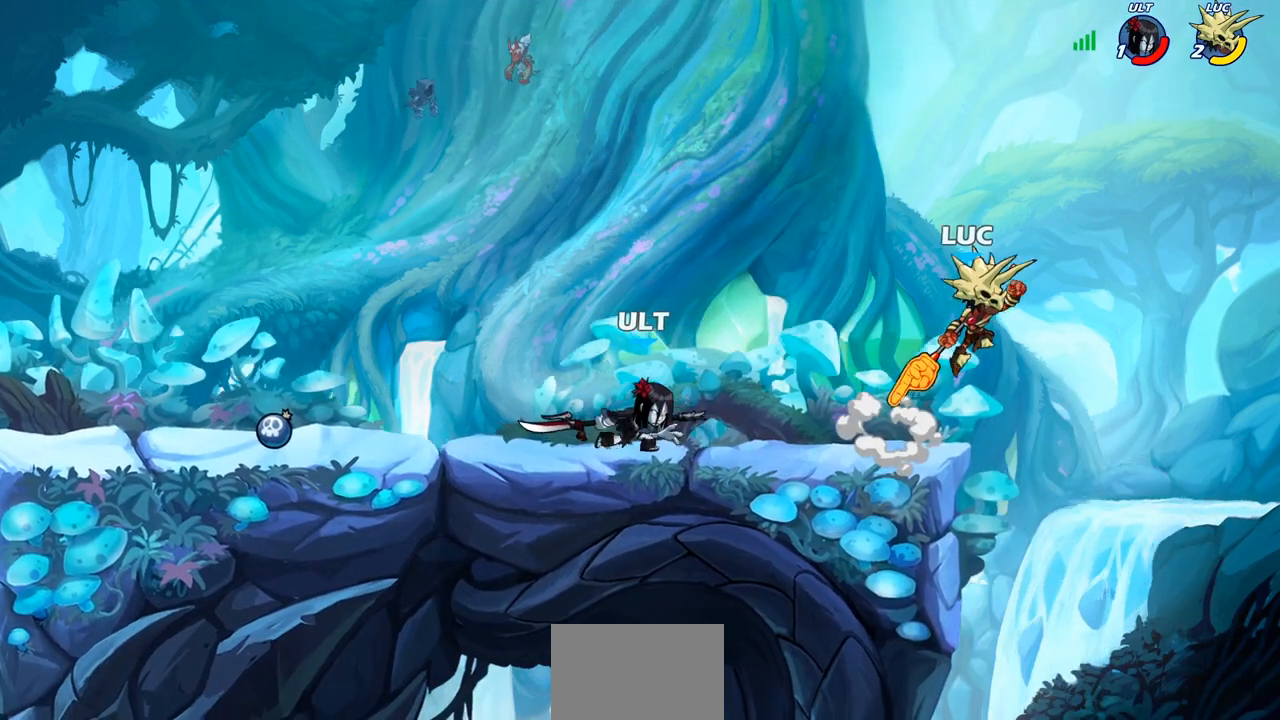
Gameplay with a controller (PlayStation layout); each line is a JSON object with the inputs held at the frame after it. "events" lists button and stick changes between this image and that frame as [ms after this image, input, new state], when the widget could be followed in between.
{"buttons": [], "left_stick": "left", "right_stick": "center", "events": [[17, "left_stick", "up-left"], [50, "R2", "up"], [250, "left_stick", "right"], [417, "left_stick", "left"]]}
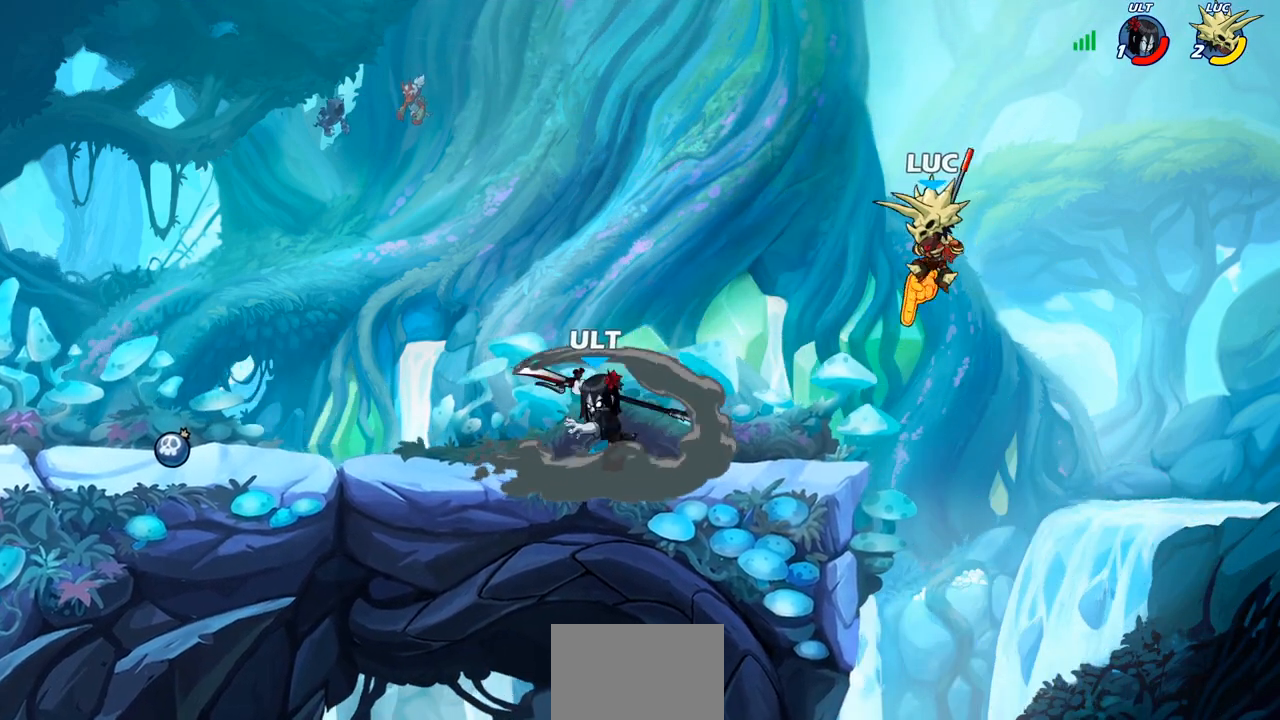
{"buttons": ["CROSS"], "left_stick": "up-right", "right_stick": "center", "events": [[83, "left_stick", "up-left"], [333, "left_stick", "up-right"], [383, "CROSS", "down"]]}
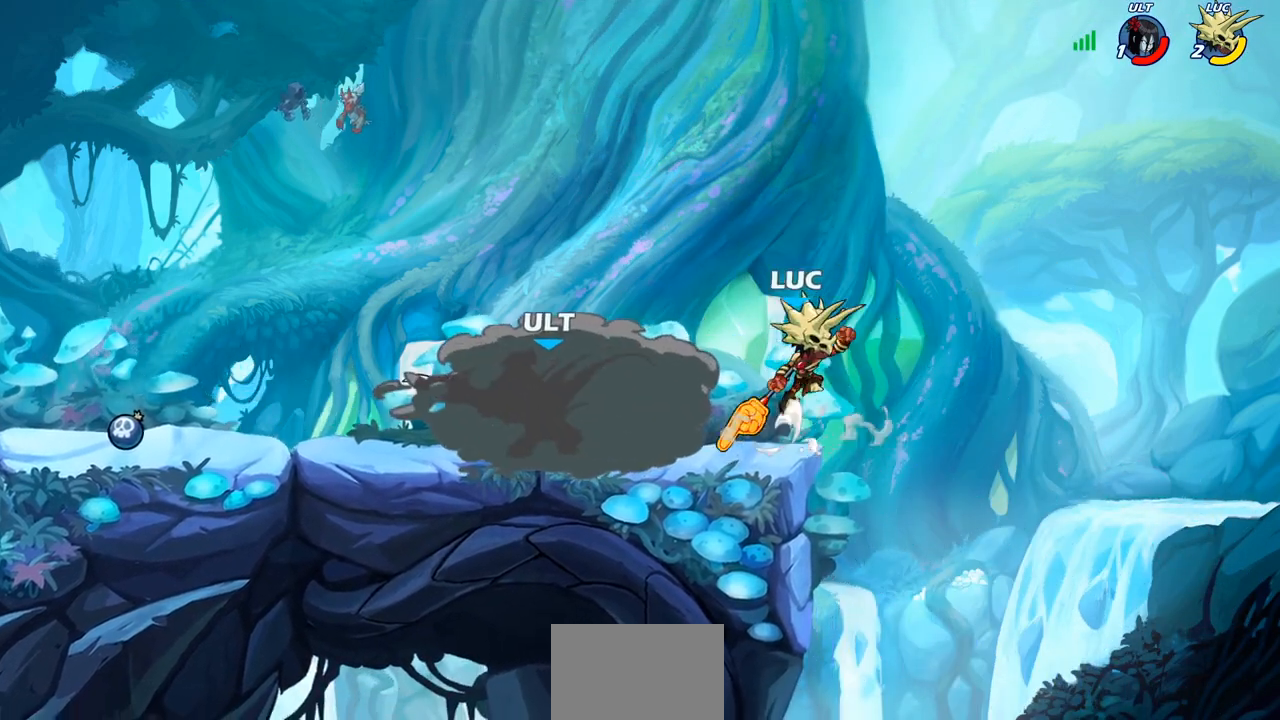
{"buttons": [], "left_stick": "left", "right_stick": "center", "events": [[17, "CROSS", "up"], [133, "left_stick", "down-left"], [267, "left_stick", "left"], [283, "SQUARE", "down"], [367, "SQUARE", "up"]]}
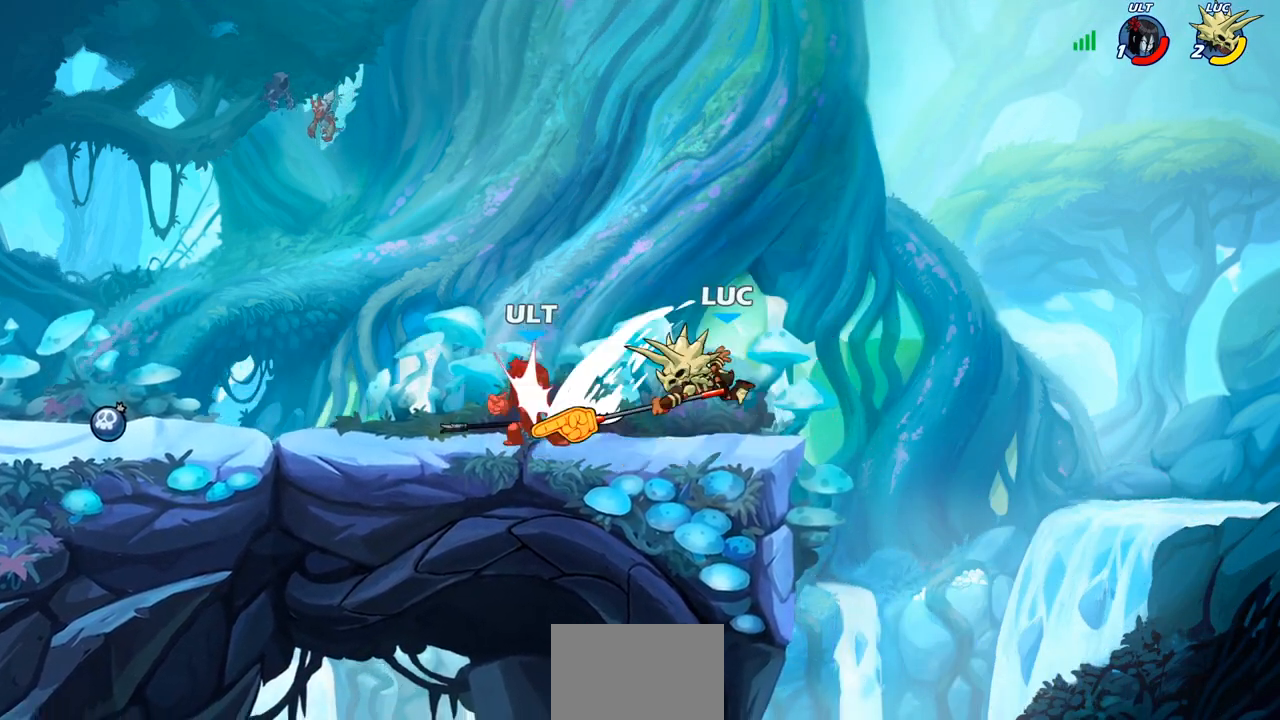
{"buttons": [], "left_stick": "left", "right_stick": "center", "events": [[267, "R2", "down"], [483, "R2", "up"]]}
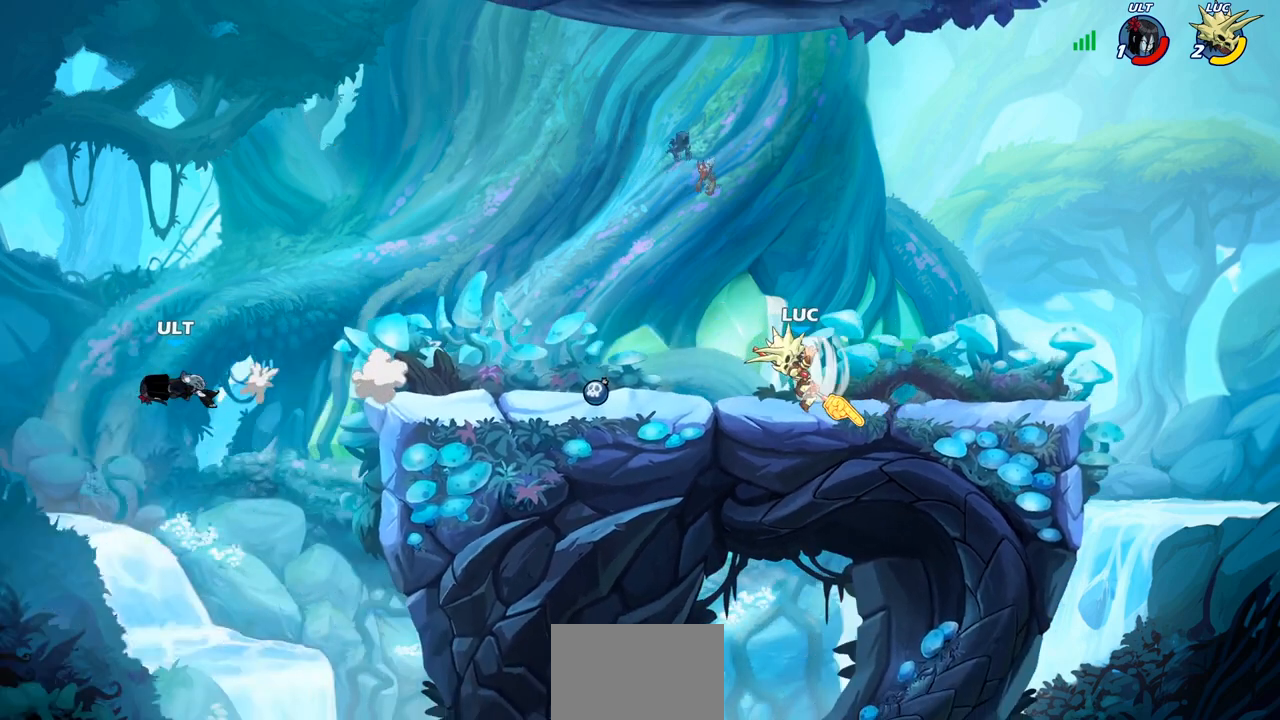
{"buttons": [], "left_stick": "left", "right_stick": "center", "events": []}
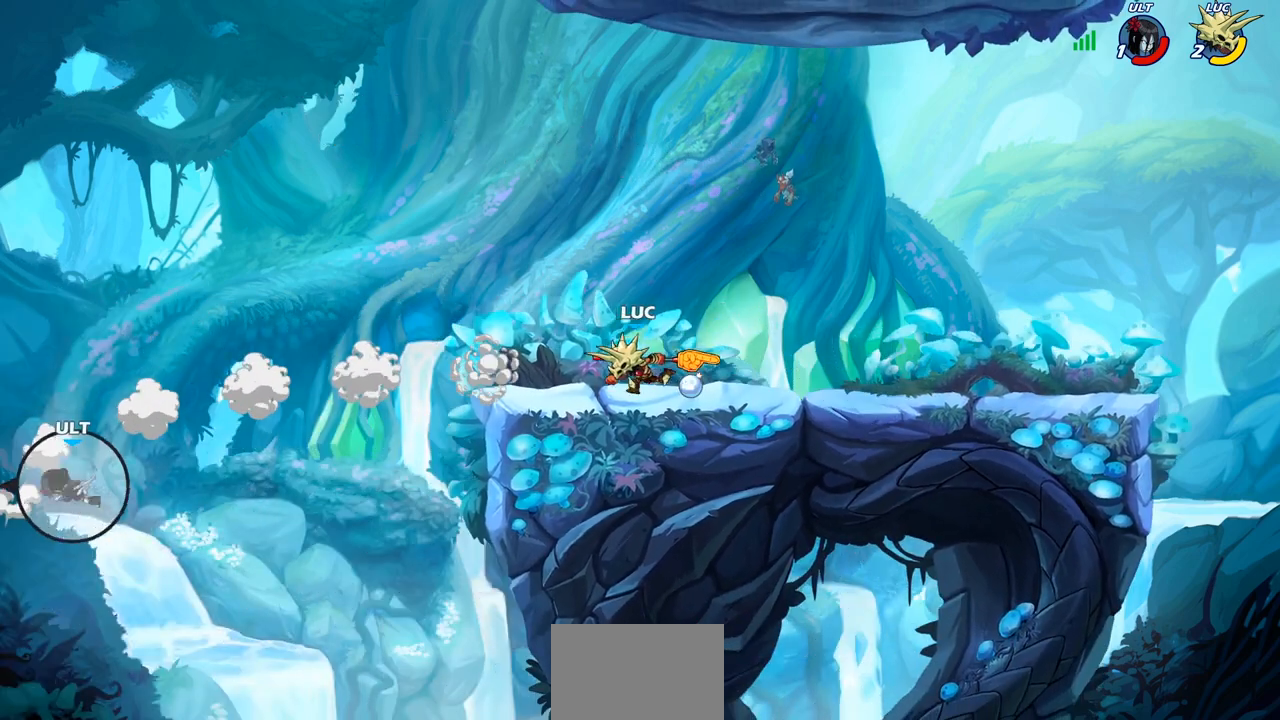
{"buttons": ["CROSS"], "left_stick": "up-left", "right_stick": "center", "events": [[33, "left_stick", "up-left"], [117, "CROSS", "down"], [267, "CROSS", "up"], [417, "CROSS", "down"]]}
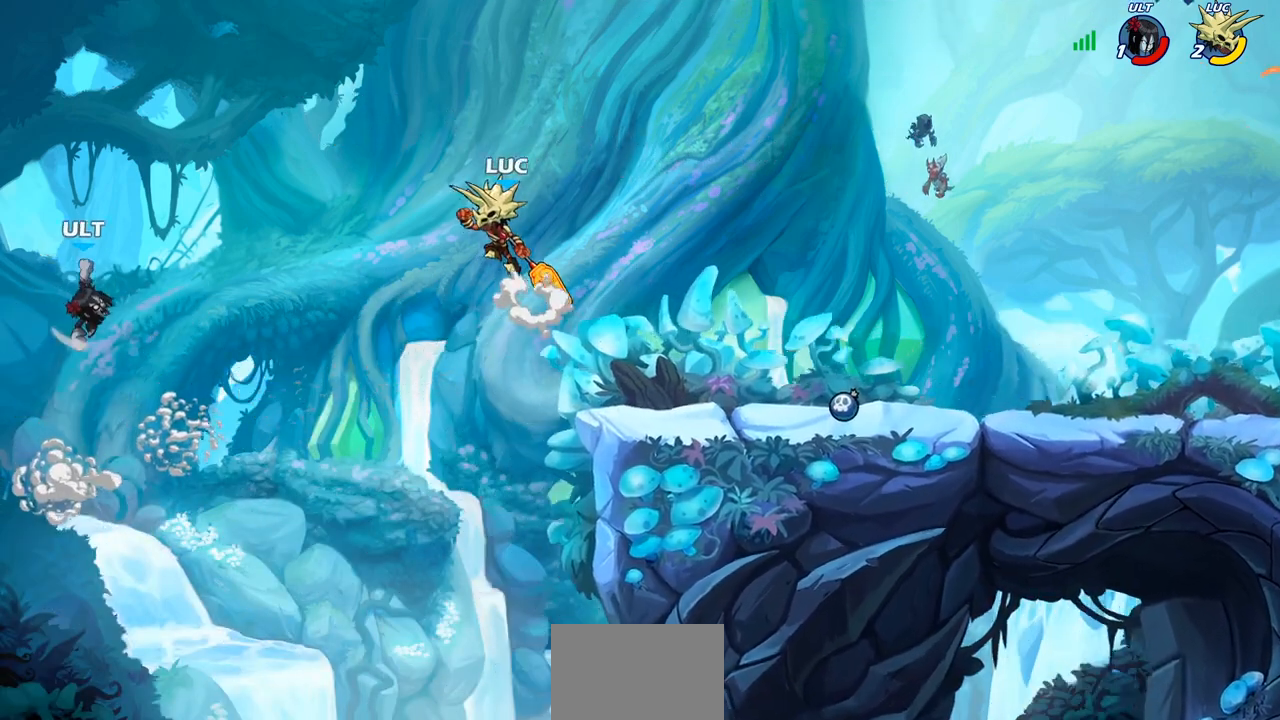
{"buttons": [], "left_stick": "up-left", "right_stick": "center", "events": [[133, "CROSS", "up"], [150, "left_stick", "up-right"], [267, "CIRCLE", "down"], [367, "CIRCLE", "up"], [367, "left_stick", "up-left"]]}
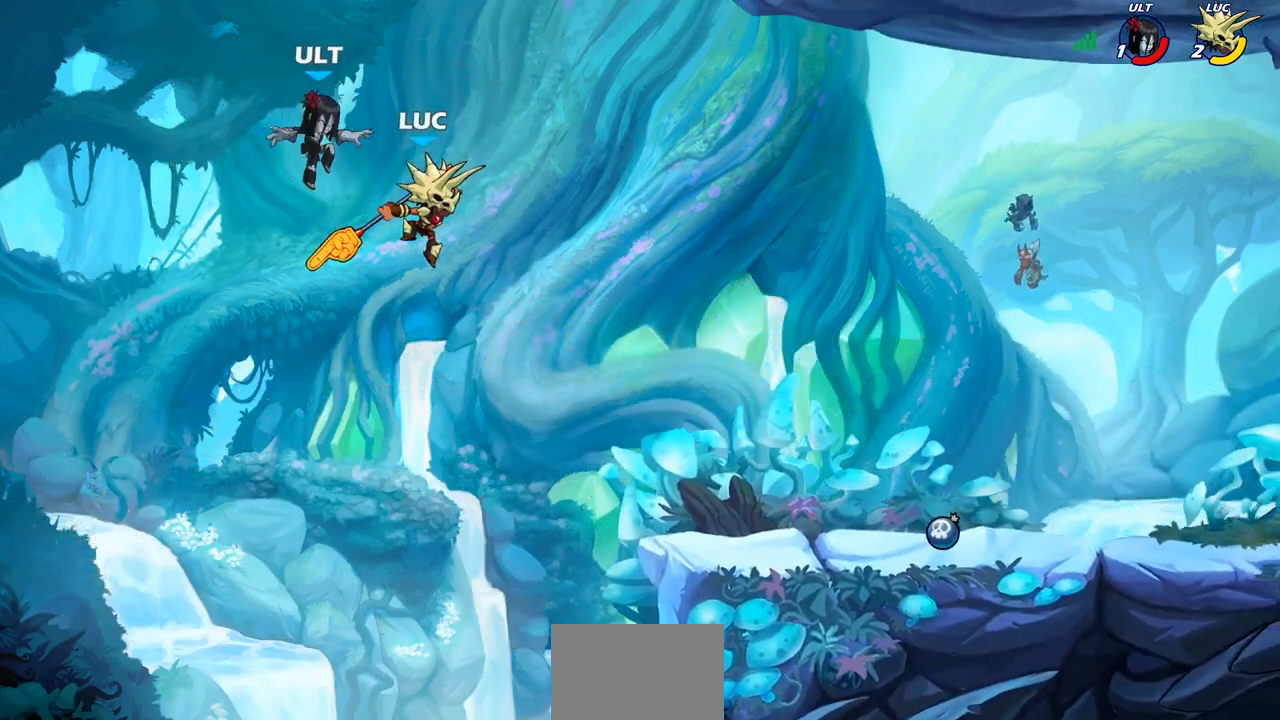
{"buttons": [], "left_stick": "right", "right_stick": "center", "events": [[50, "left_stick", "up-right"], [367, "left_stick", "right"]]}
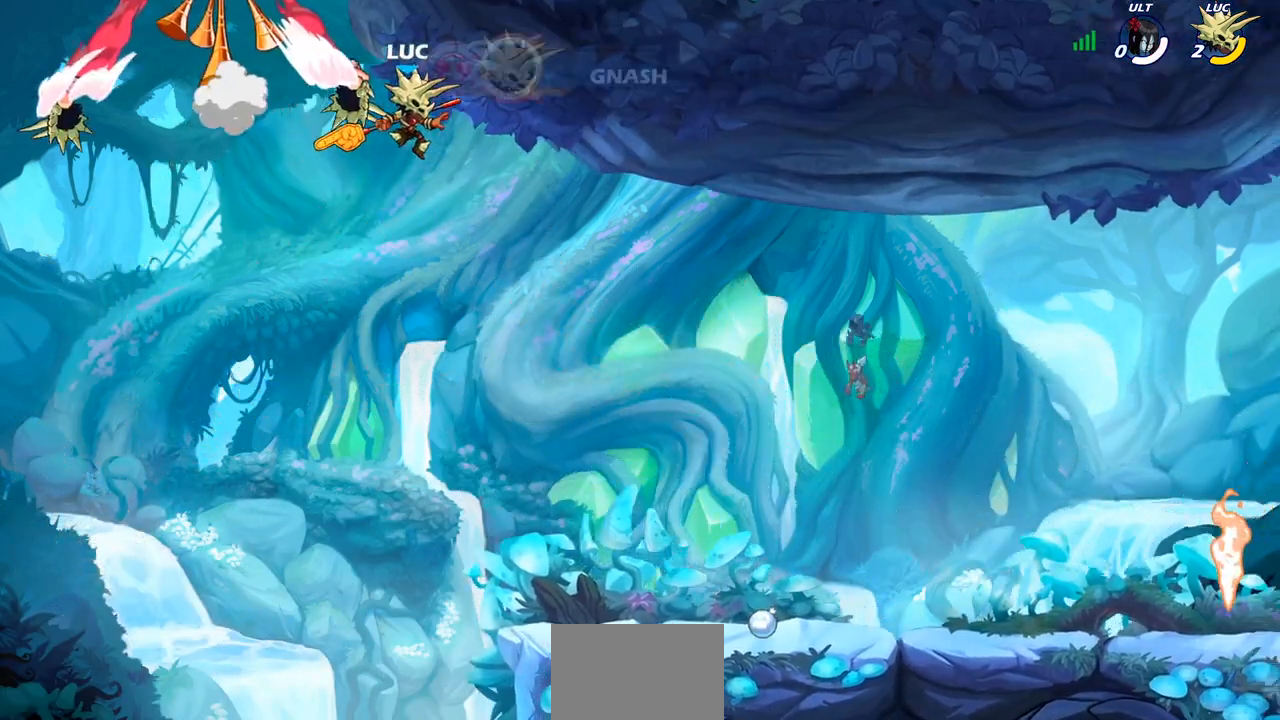
{"buttons": [], "left_stick": "center", "right_stick": "center", "events": [[83, "left_stick", "down-right"], [450, "left_stick", "center"]]}
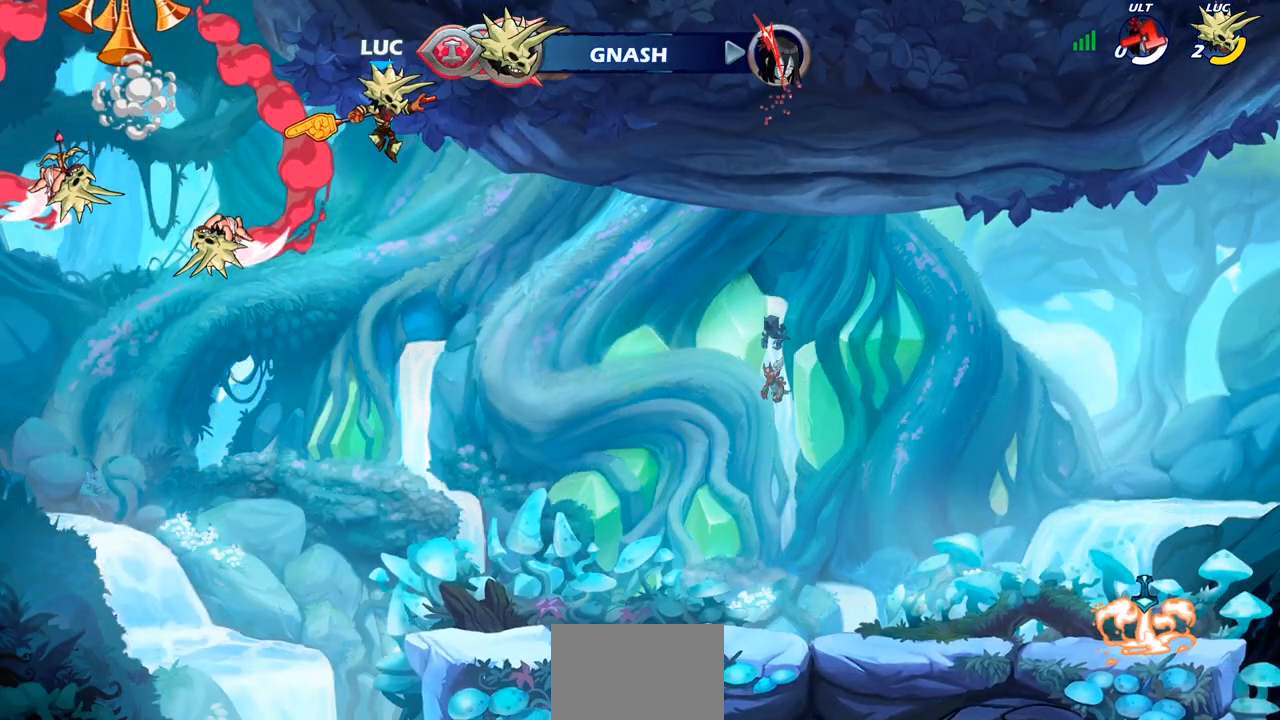
{"buttons": [], "left_stick": "center", "right_stick": "center", "events": []}
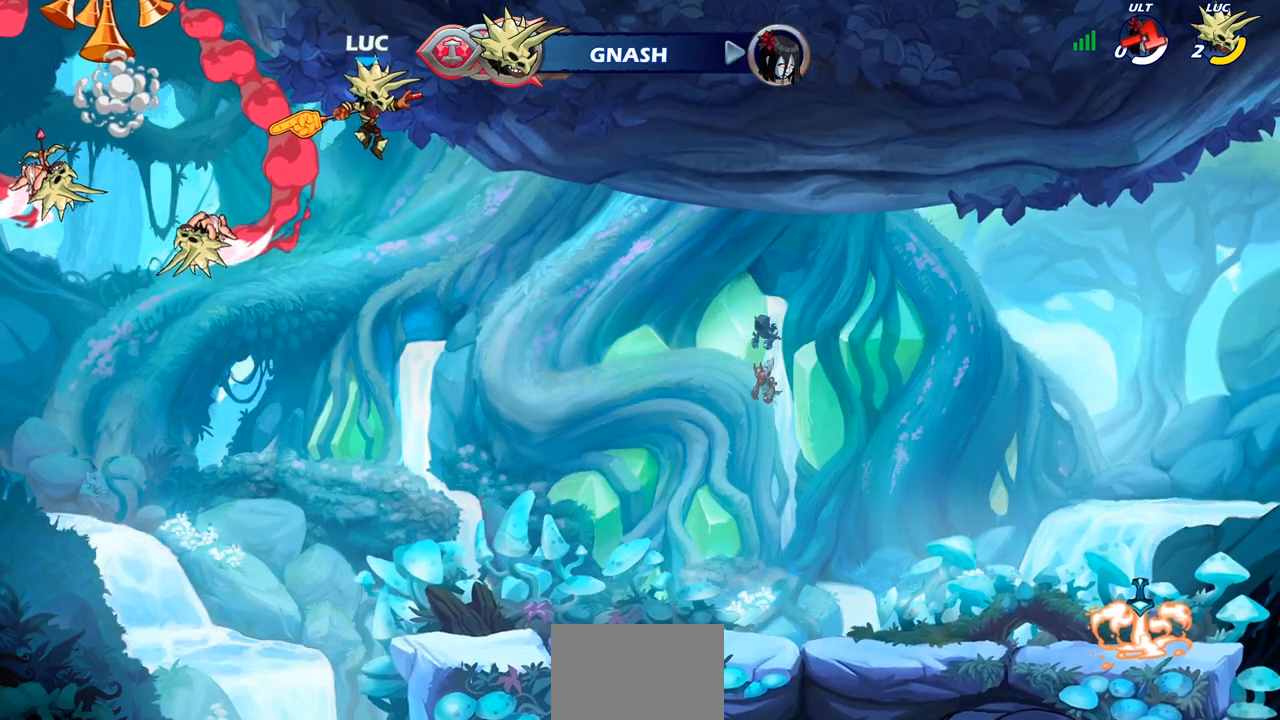
{"buttons": [], "left_stick": "center", "right_stick": "center", "events": []}
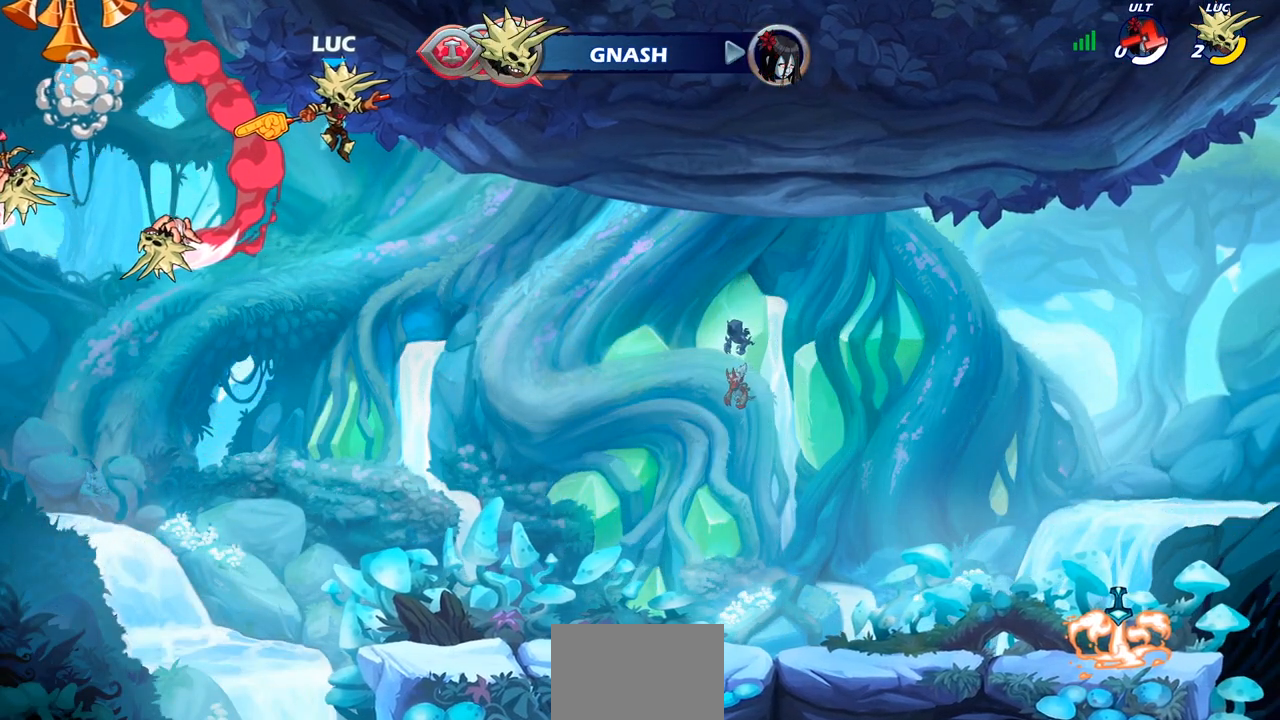
{"buttons": [], "left_stick": "center", "right_stick": "center", "events": []}
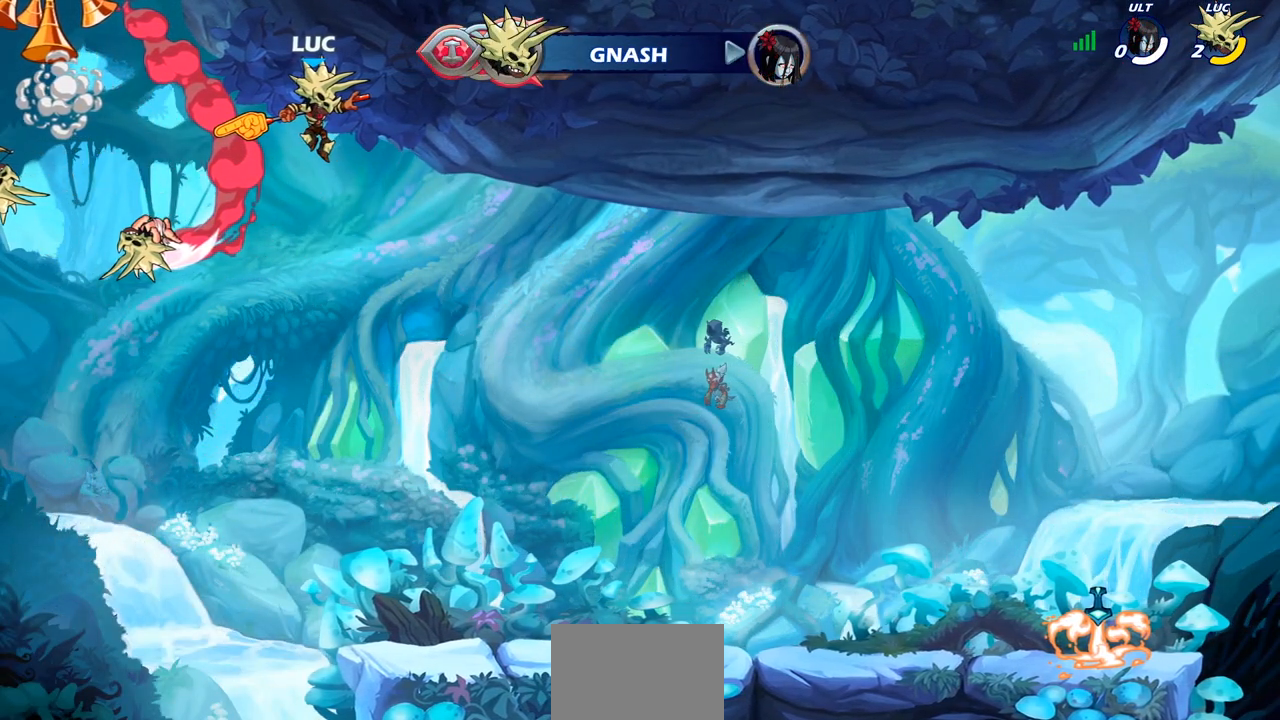
{"buttons": [], "left_stick": "center", "right_stick": "center", "events": []}
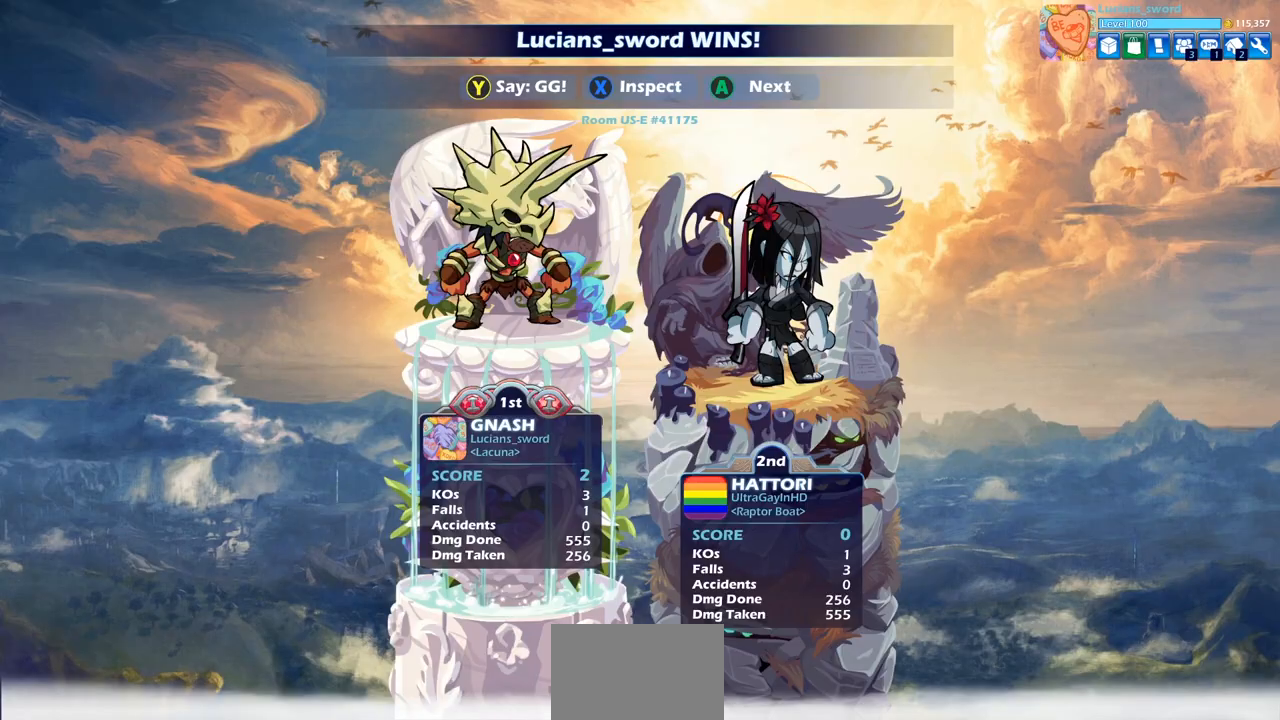
{"buttons": [], "left_stick": "center", "right_stick": "center", "events": []}
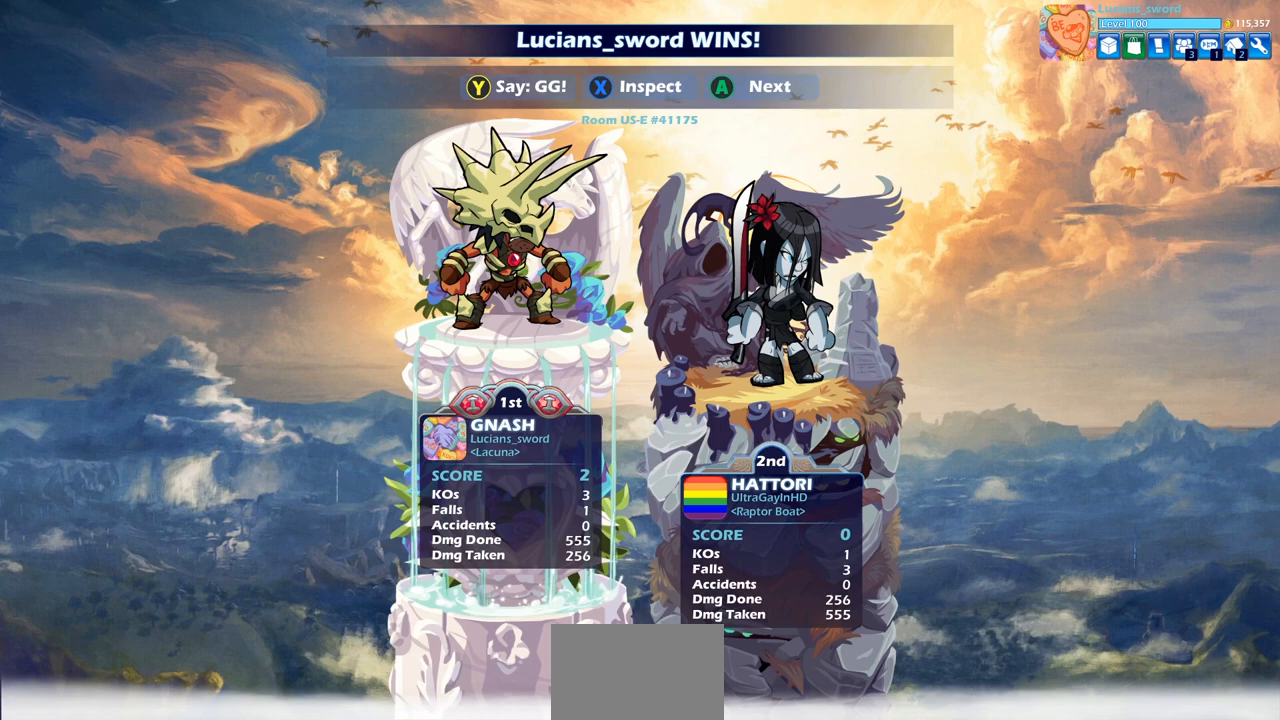
{"buttons": [], "left_stick": "center", "right_stick": "center", "events": []}
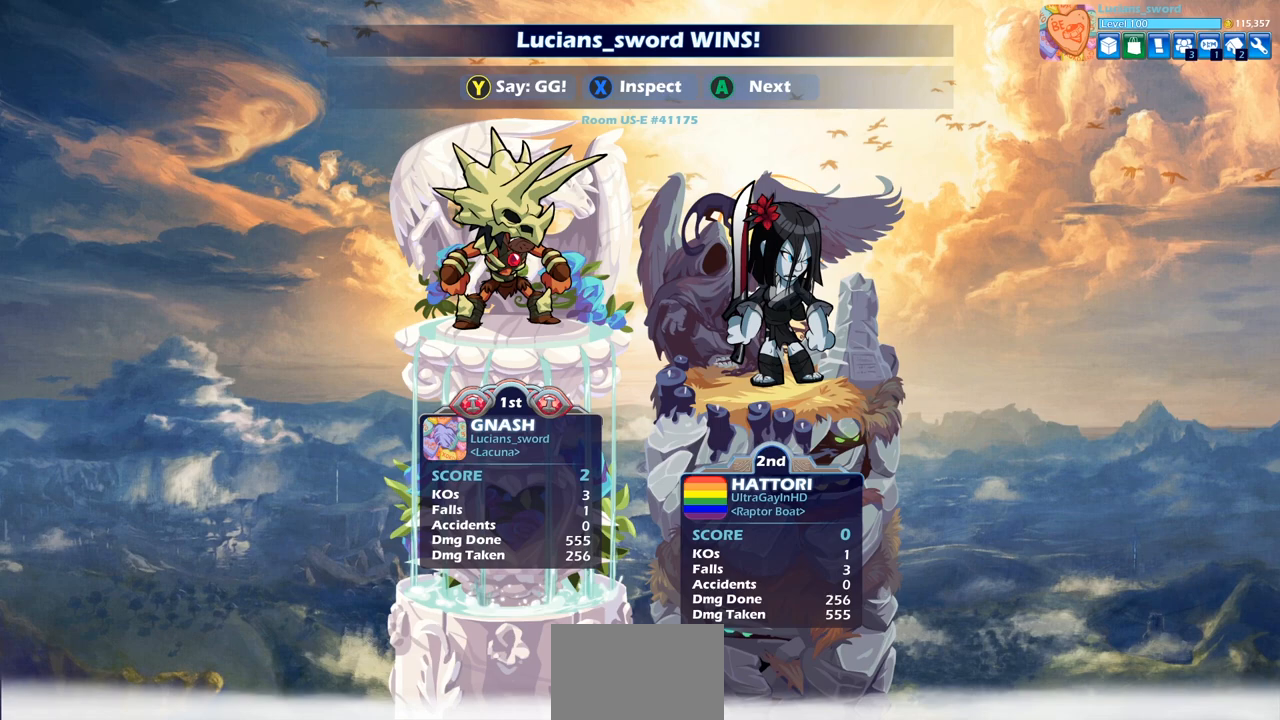
{"buttons": [], "left_stick": "center", "right_stick": "center", "events": []}
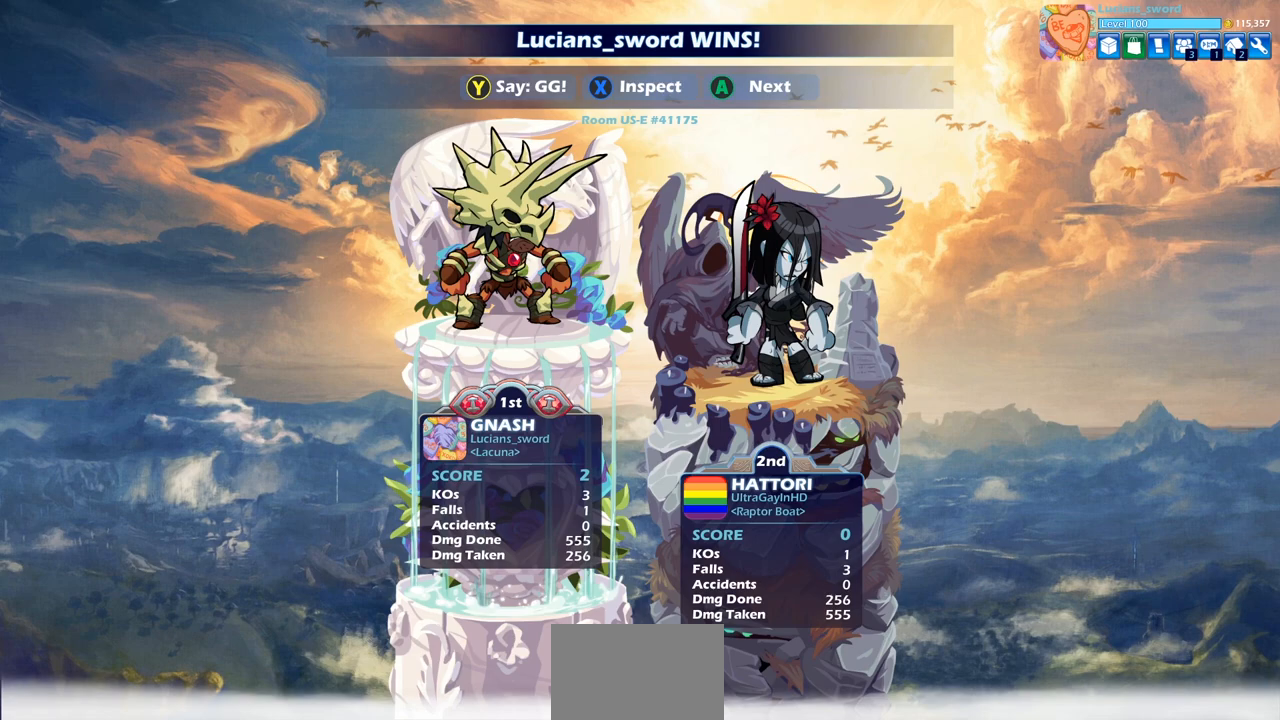
{"buttons": [], "left_stick": "center", "right_stick": "center", "events": []}
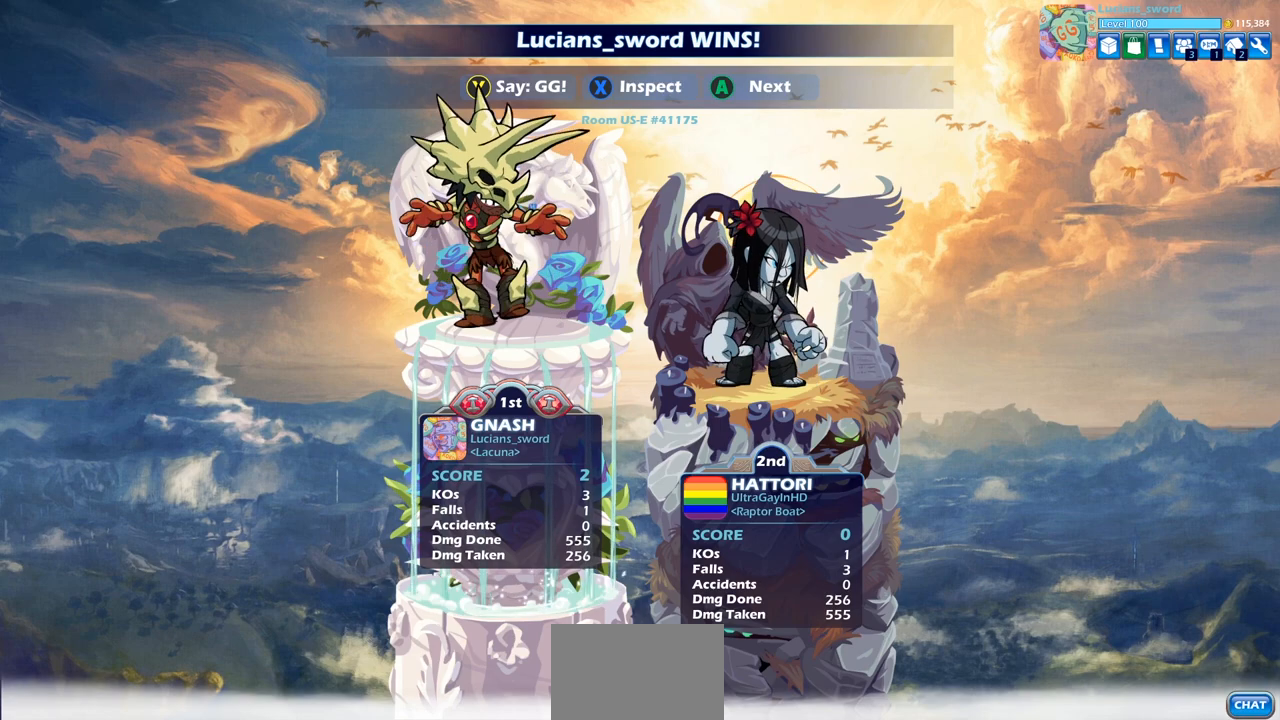
{"buttons": [], "left_stick": "center", "right_stick": "center", "events": []}
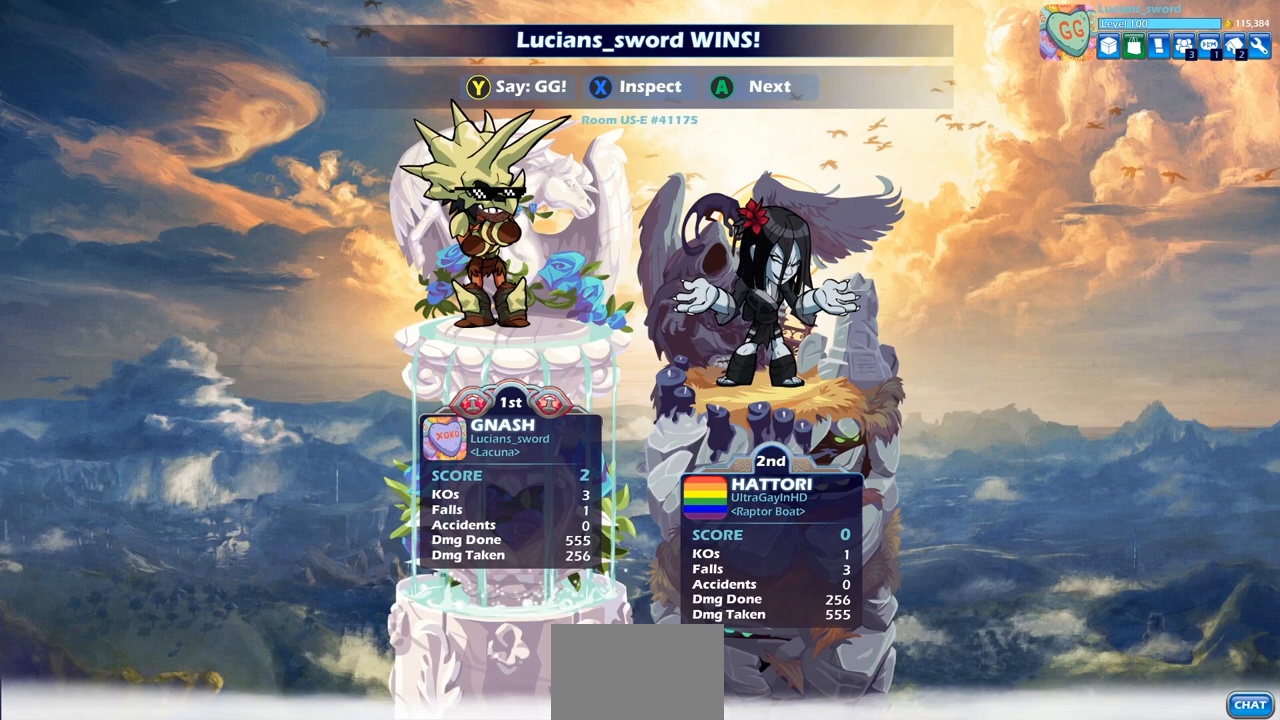
{"buttons": ["TRIANGLE"], "left_stick": "center", "right_stick": "center", "events": [[67, "TRIANGLE", "down"], [183, "TRIANGLE", "up"], [267, "TRIANGLE", "down"], [383, "TRIANGLE", "up"], [467, "TRIANGLE", "down"]]}
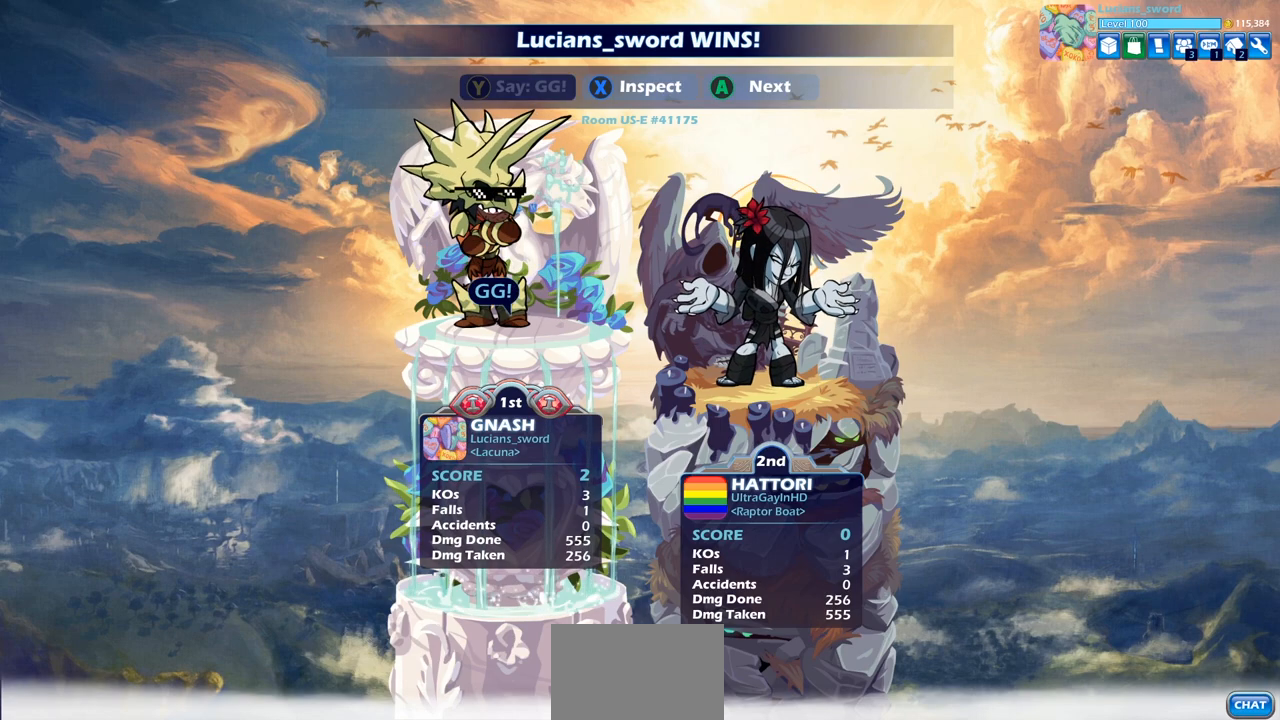
{"buttons": [], "left_stick": "center", "right_stick": "center", "events": [[50, "TRIANGLE", "up"], [133, "TRIANGLE", "down"], [233, "TRIANGLE", "up"]]}
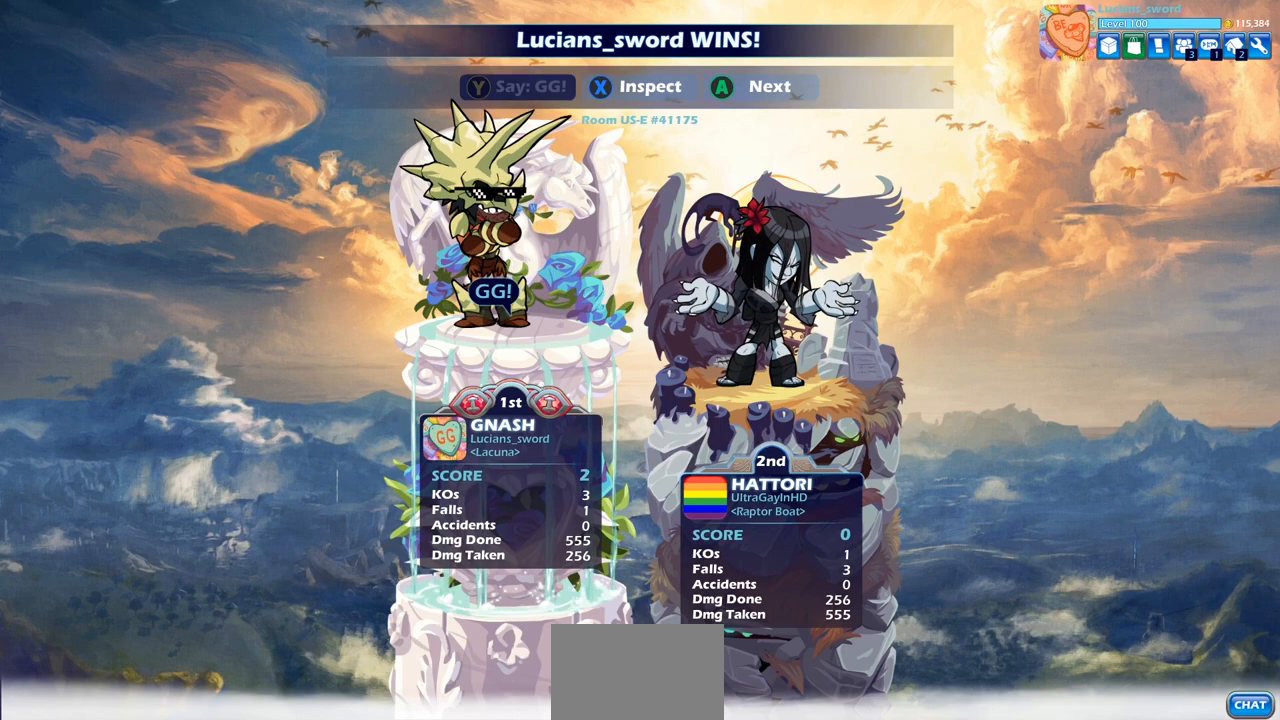
{"buttons": [], "left_stick": "center", "right_stick": "center", "events": [[350, "CROSS", "down"], [433, "CROSS", "up"]]}
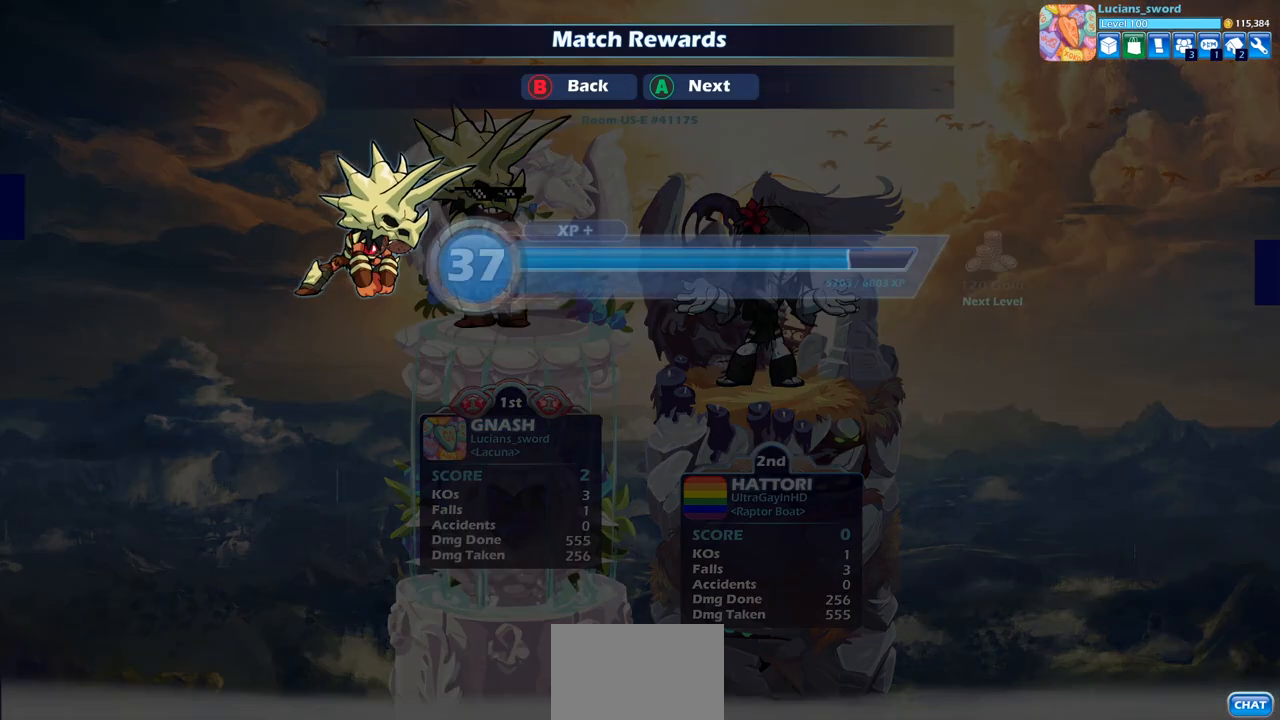
{"buttons": ["CROSS"], "left_stick": "center", "right_stick": "center", "events": [[467, "CROSS", "down"]]}
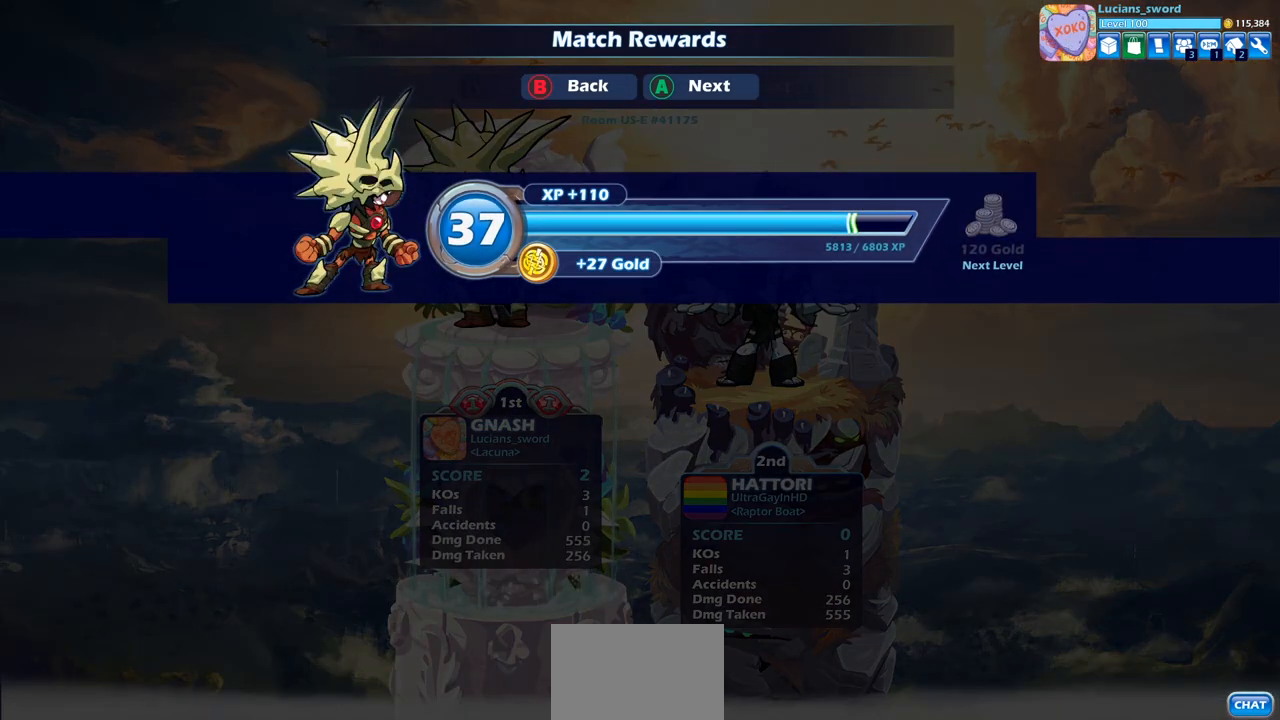
{"buttons": [], "left_stick": "center", "right_stick": "center", "events": [[67, "CROSS", "up"]]}
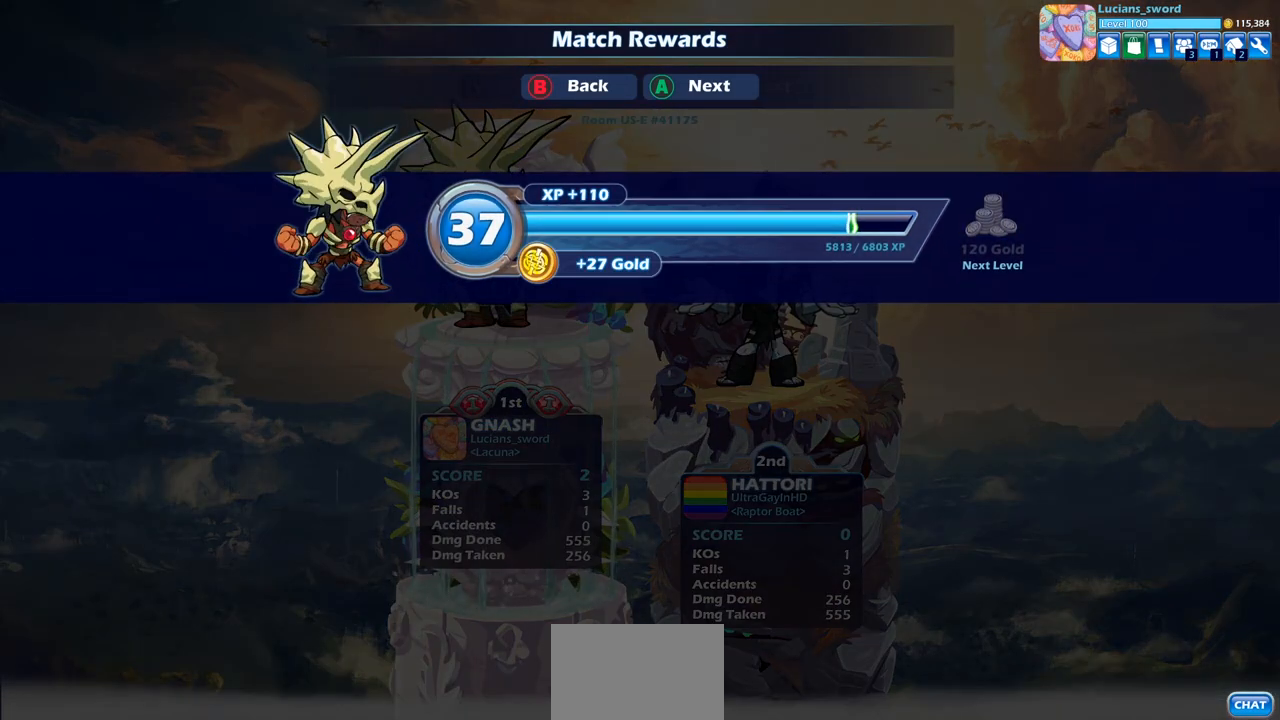
{"buttons": [], "left_stick": "center", "right_stick": "center", "events": [[117, "CROSS", "down"], [233, "CROSS", "up"]]}
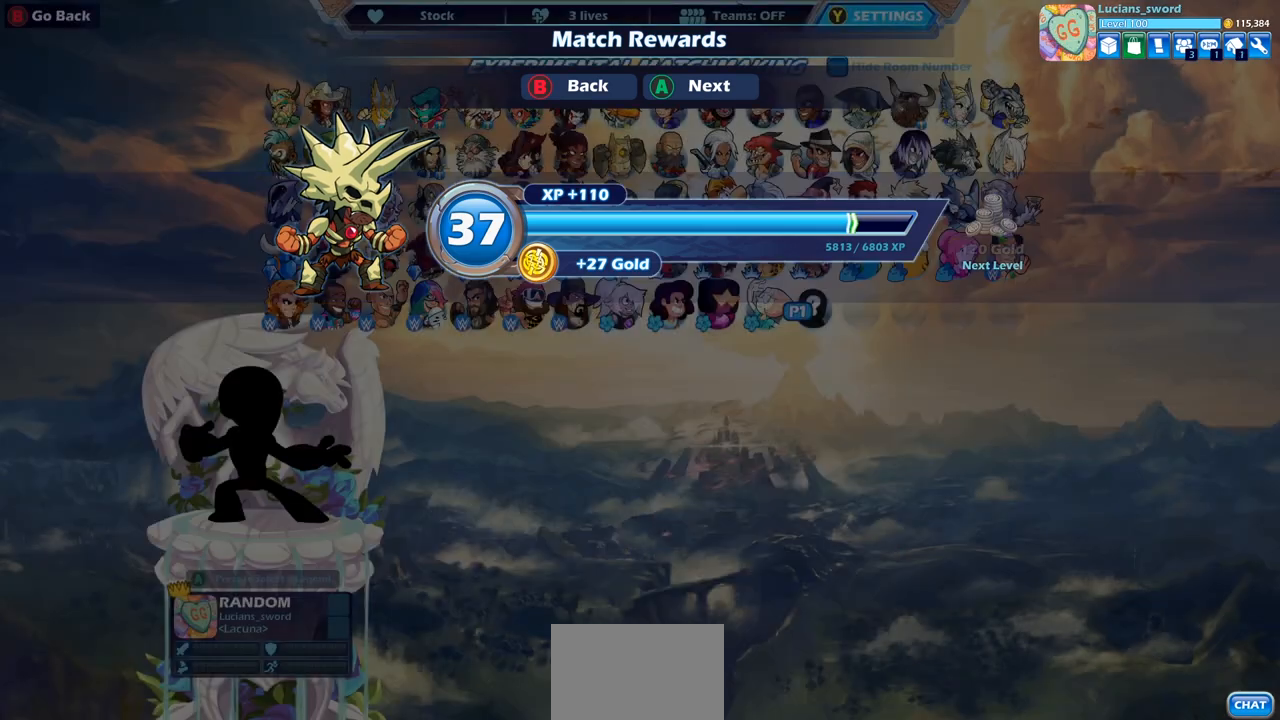
{"buttons": [], "left_stick": "center", "right_stick": "center", "events": []}
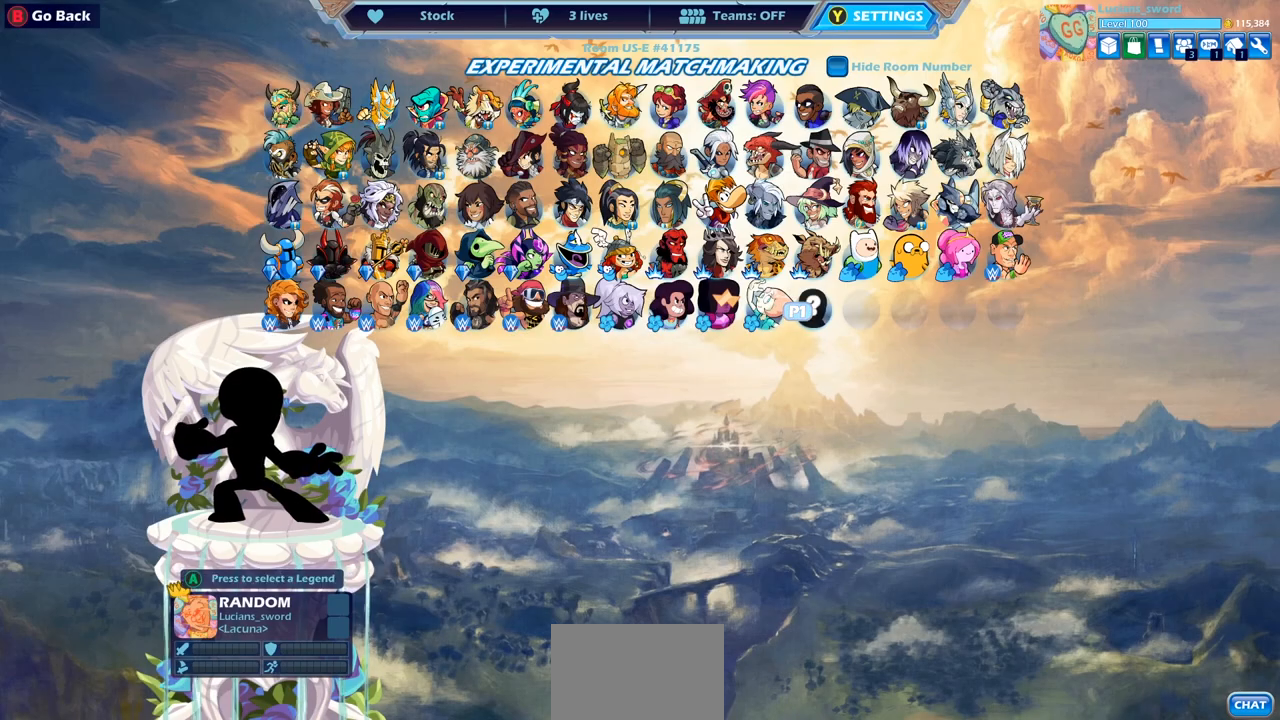
{"buttons": [], "left_stick": "center", "right_stick": "center", "events": []}
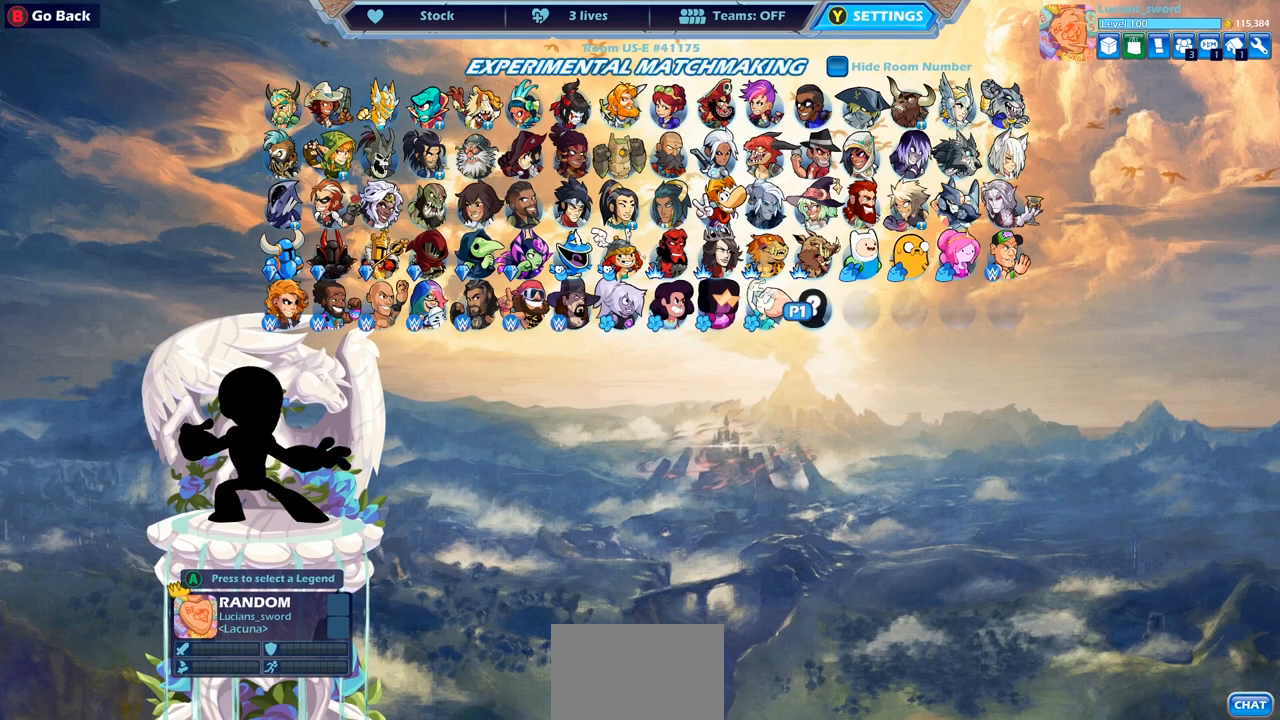
{"buttons": [], "left_stick": "center", "right_stick": "center", "events": [[17, "left_stick", "up-left"], [133, "left_stick", "center"], [183, "left_stick", "right"], [383, "left_stick", "center"]]}
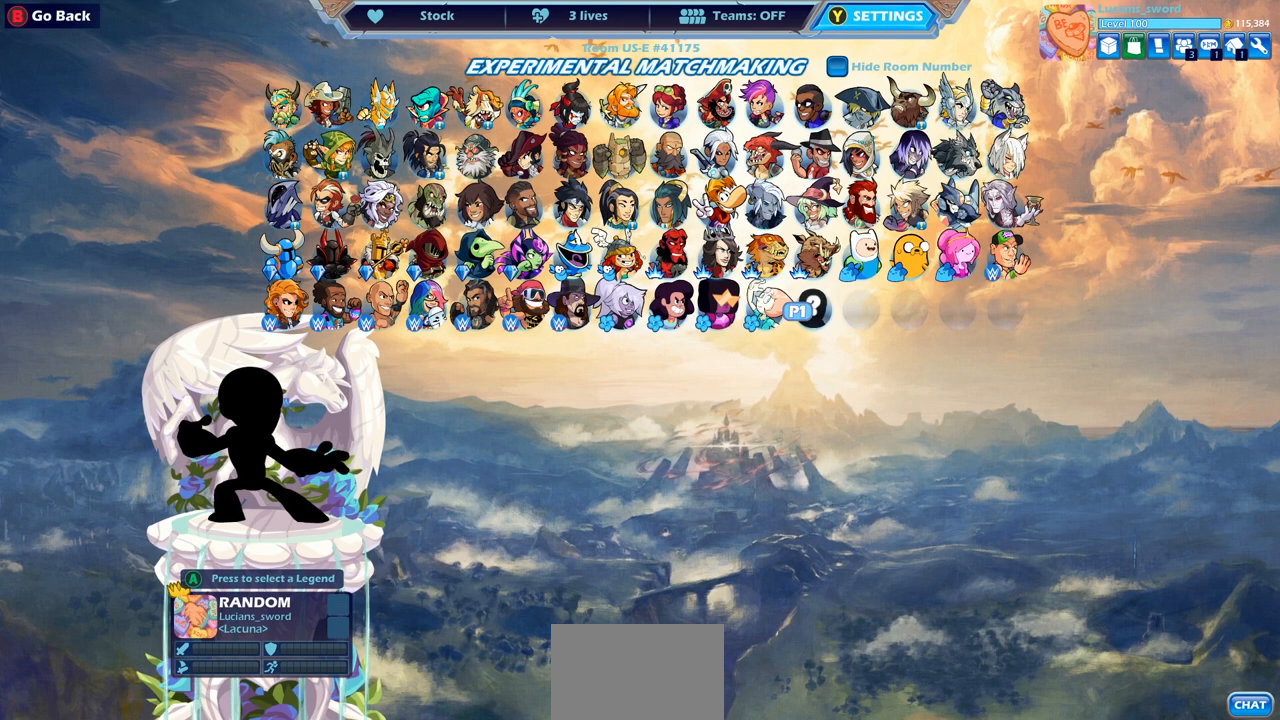
{"buttons": [], "left_stick": "center", "right_stick": "center", "events": []}
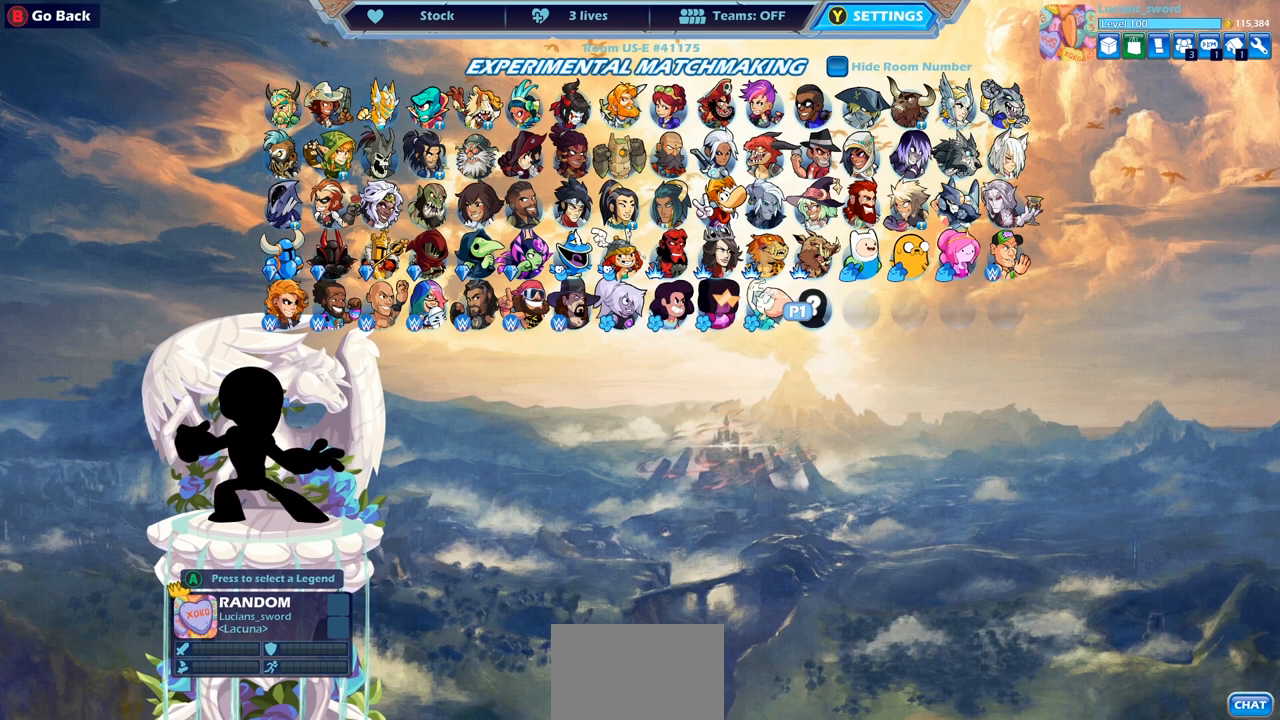
{"buttons": ["CROSS"], "left_stick": "center", "right_stick": "center", "events": [[217, "CROSS", "down"], [300, "CROSS", "up"], [467, "CROSS", "down"]]}